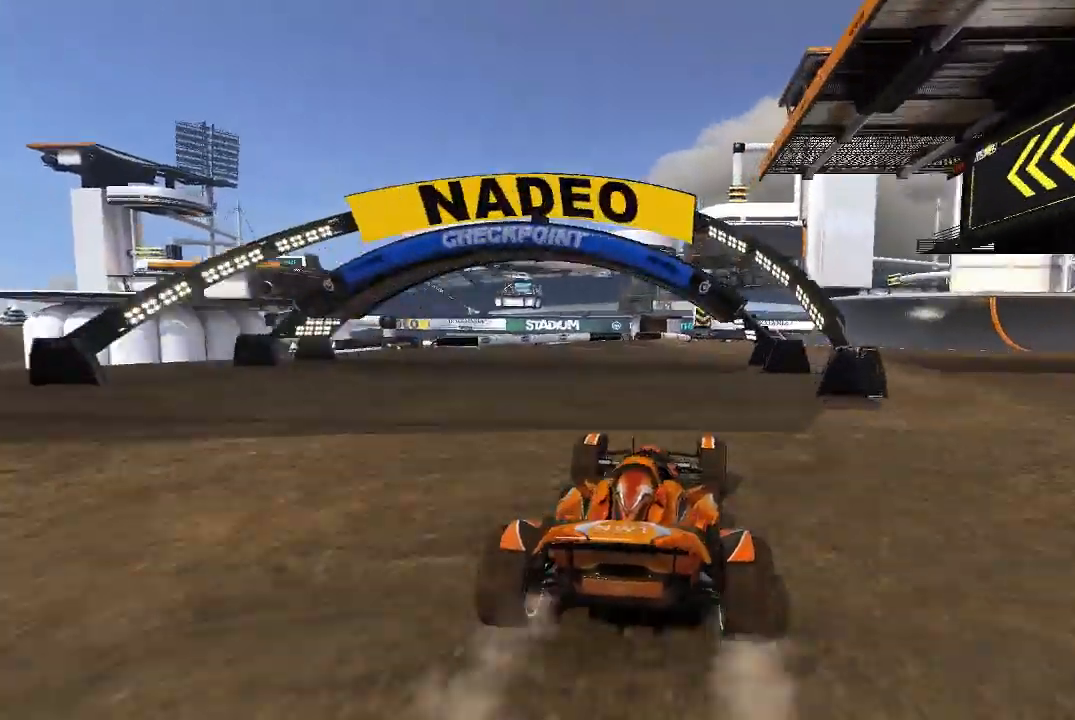
Gameplay with a controller (Xbox layout); each line is a JSON object with the inputs held at the frame after it. "events" lists button and stick changes between this image and that frame as [ms after this image, input, new state], when the widget could be followed in between. Not read: right_stick.
{"buttons": ["A"], "left_stick": "center", "events": [[20, "left_stick", "center"], [280, "left_stick", "right"], [340, "left_stick", "center"]]}
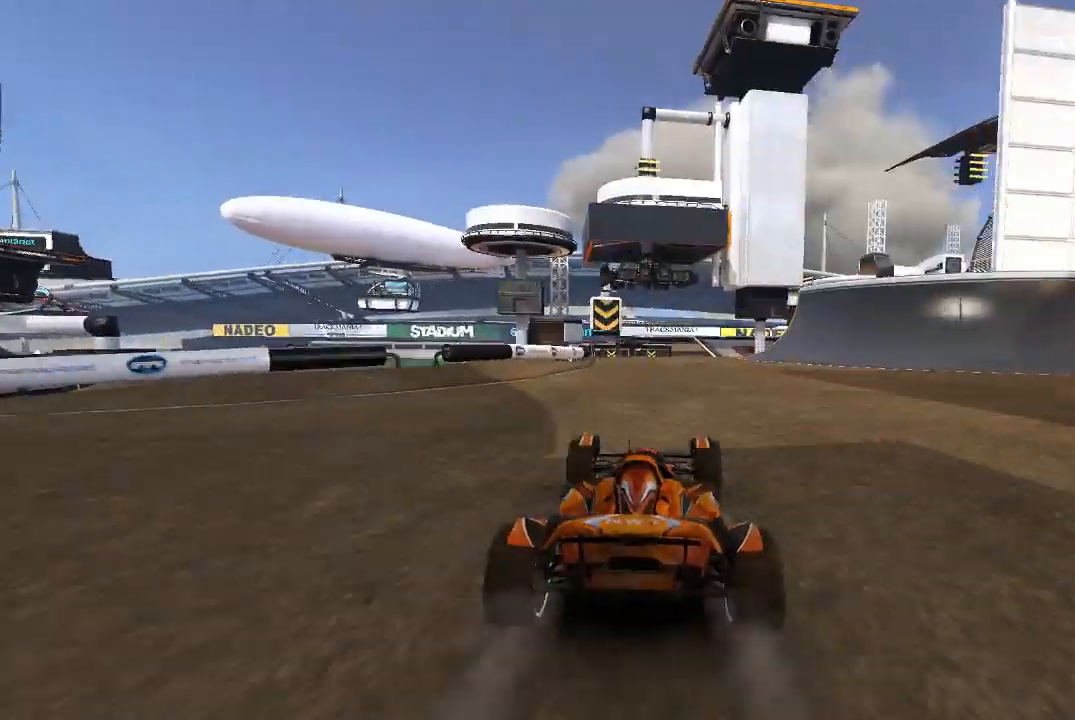
{"buttons": ["A"], "left_stick": "center", "events": [[340, "left_stick", "up-left"], [480, "left_stick", "center"]]}
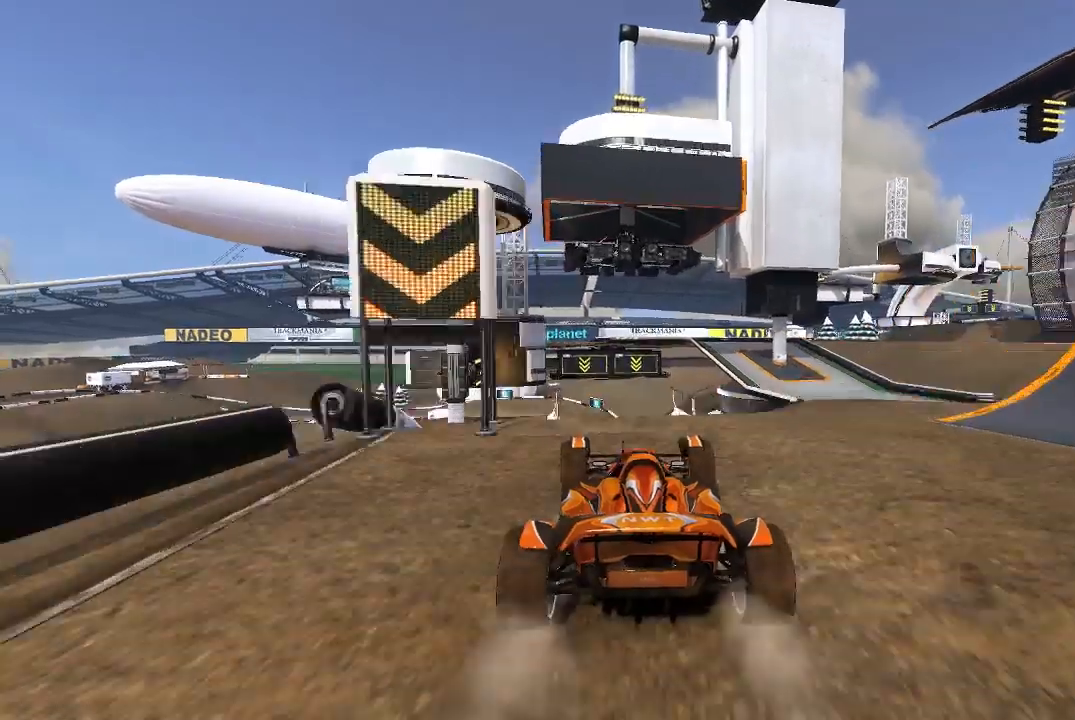
{"buttons": ["A"], "left_stick": "up-left", "events": [[140, "left_stick", "left"], [280, "left_stick", "center"], [440, "left_stick", "up-left"]]}
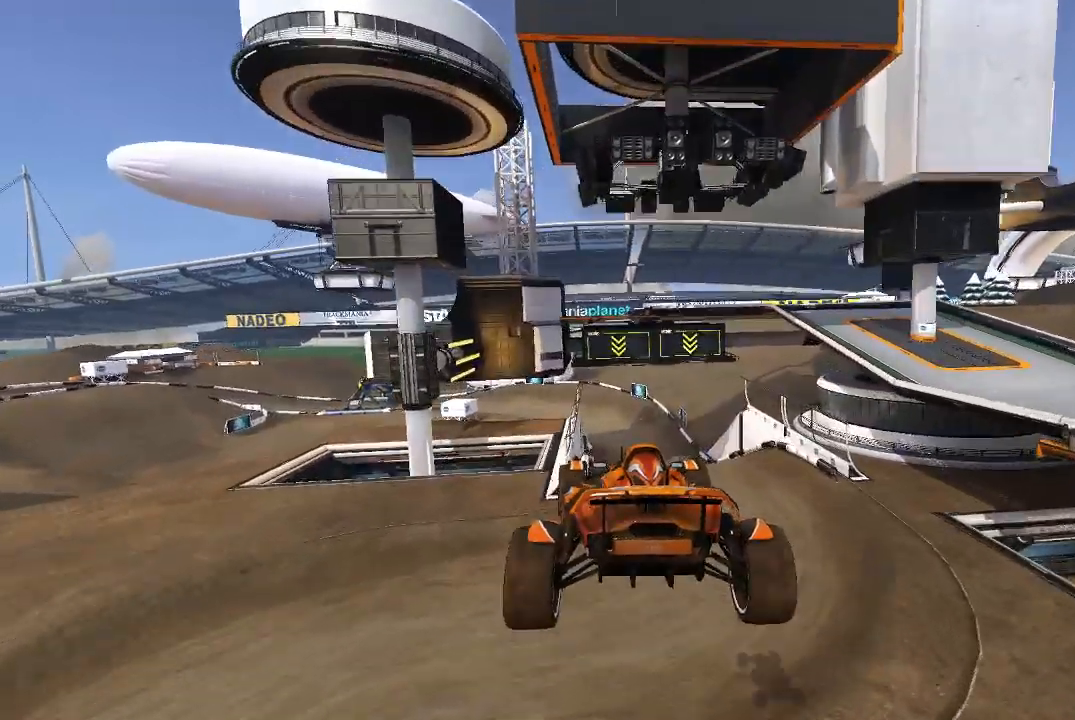
{"buttons": ["A"], "left_stick": "center", "events": [[40, "left_stick", "left"], [280, "left_stick", "center"]]}
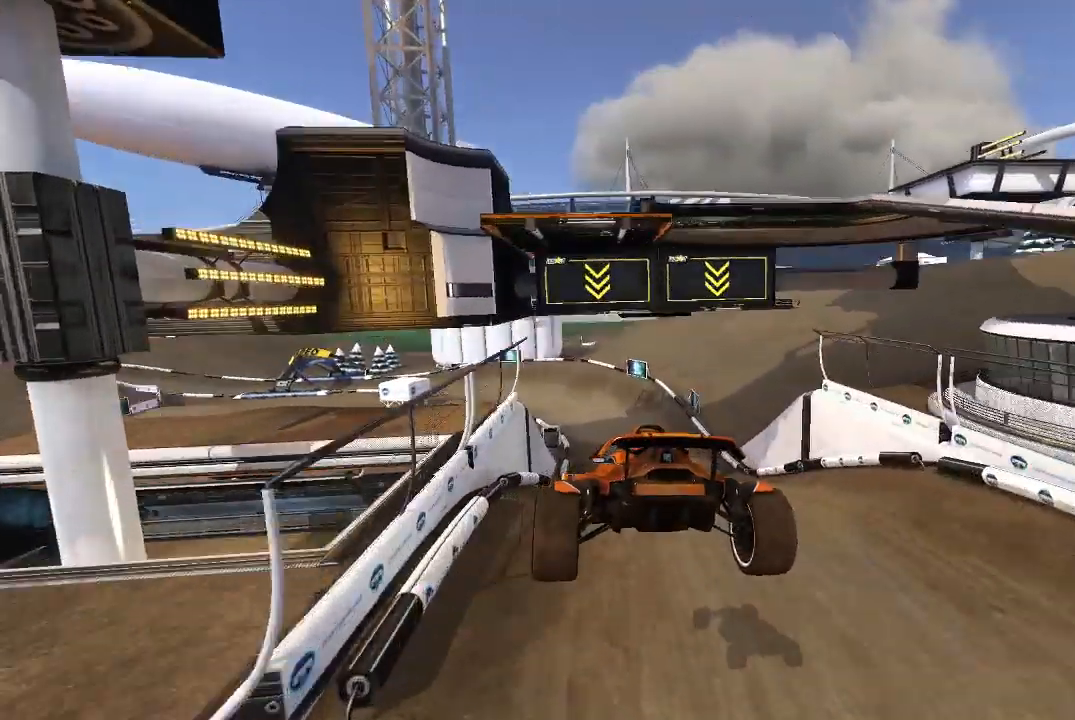
{"buttons": ["A"], "left_stick": "left", "events": [[20, "left_stick", "up-left"], [120, "left_stick", "center"], [280, "left_stick", "up-left"], [480, "left_stick", "left"]]}
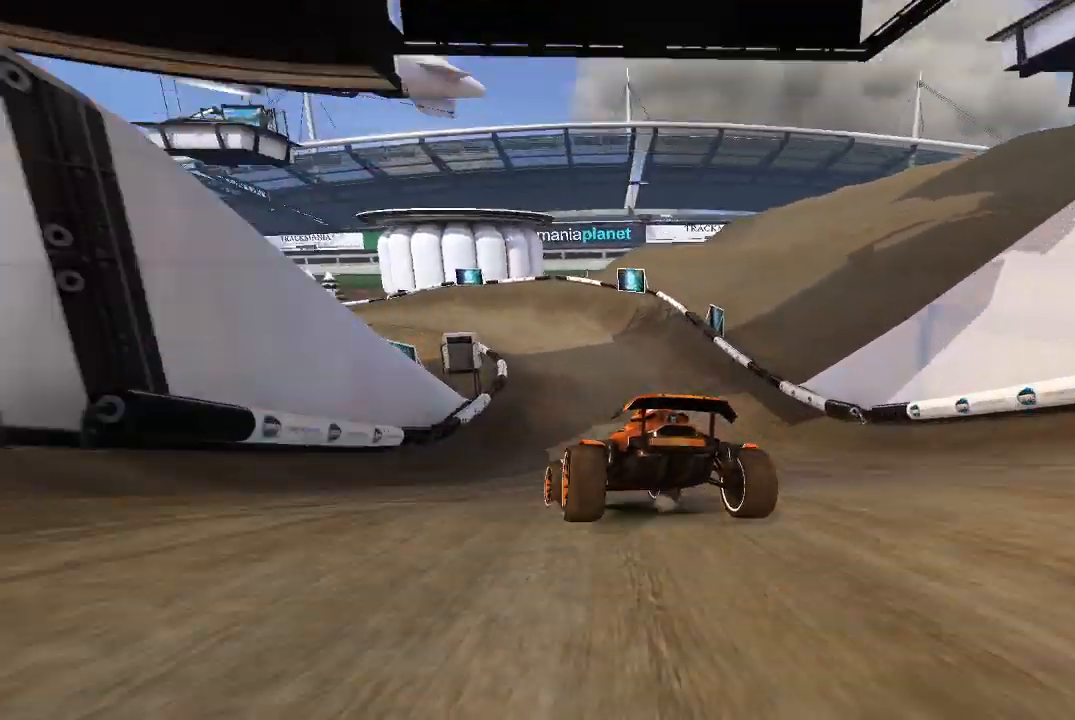
{"buttons": ["A"], "left_stick": "center", "events": [[440, "left_stick", "center"]]}
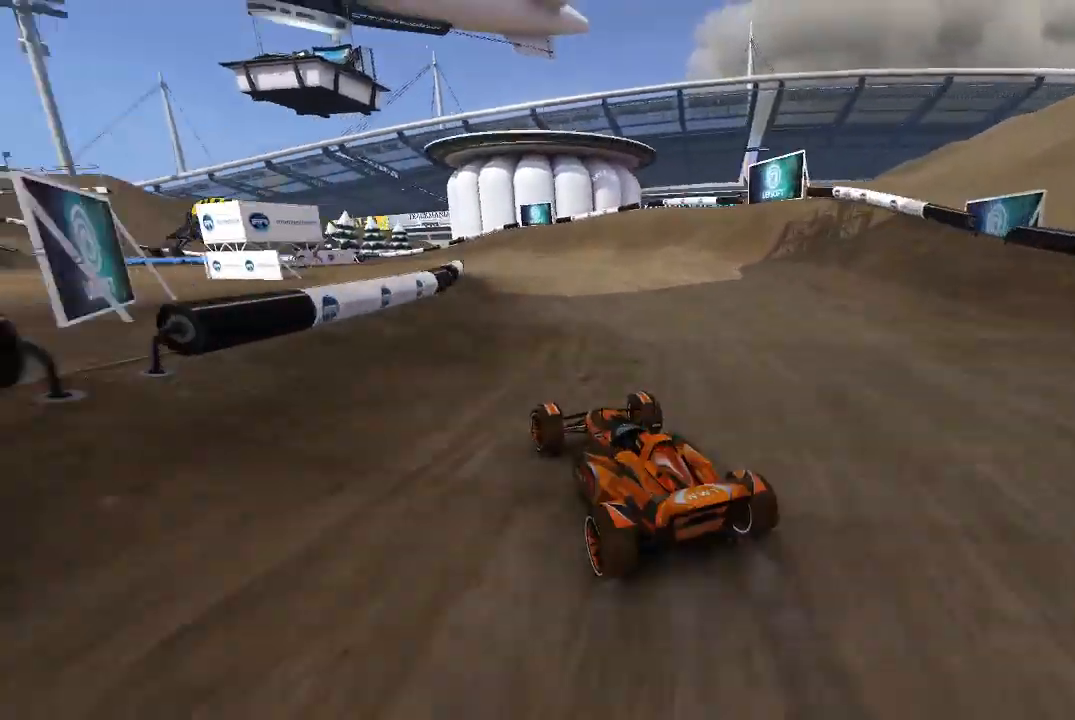
{"buttons": ["A"], "left_stick": "up-left", "events": [[20, "left_stick", "left"], [140, "left_stick", "center"], [320, "left_stick", "up-left"]]}
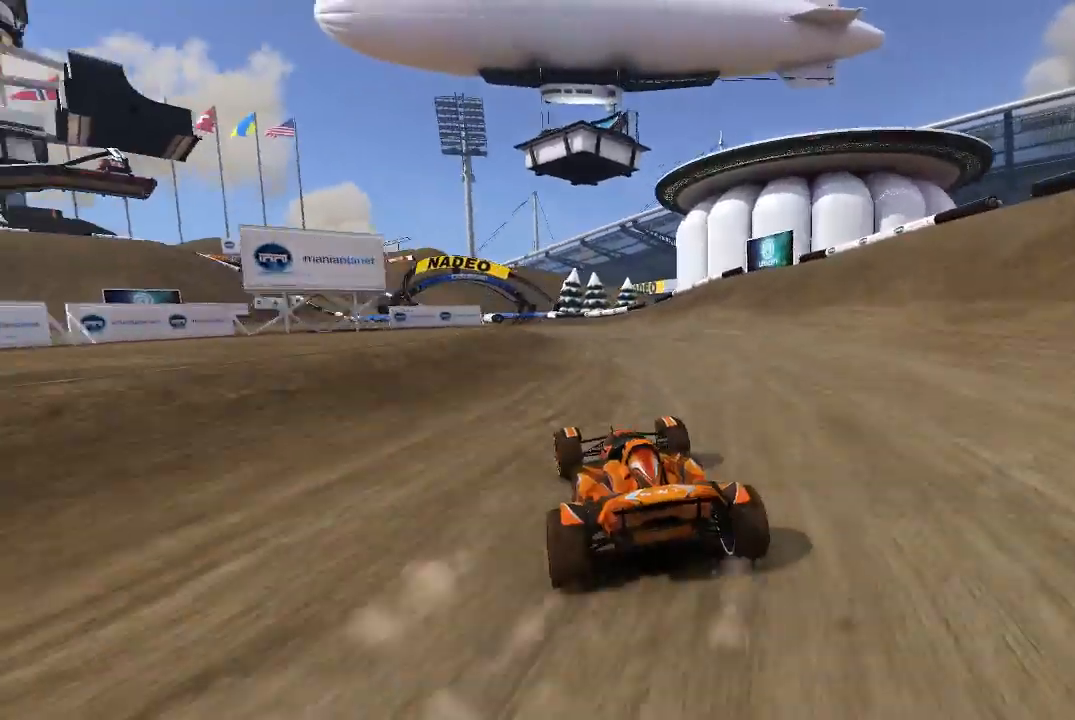
{"buttons": ["A"], "left_stick": "center", "events": [[40, "left_stick", "center"], [140, "left_stick", "up-left"], [440, "left_stick", "center"]]}
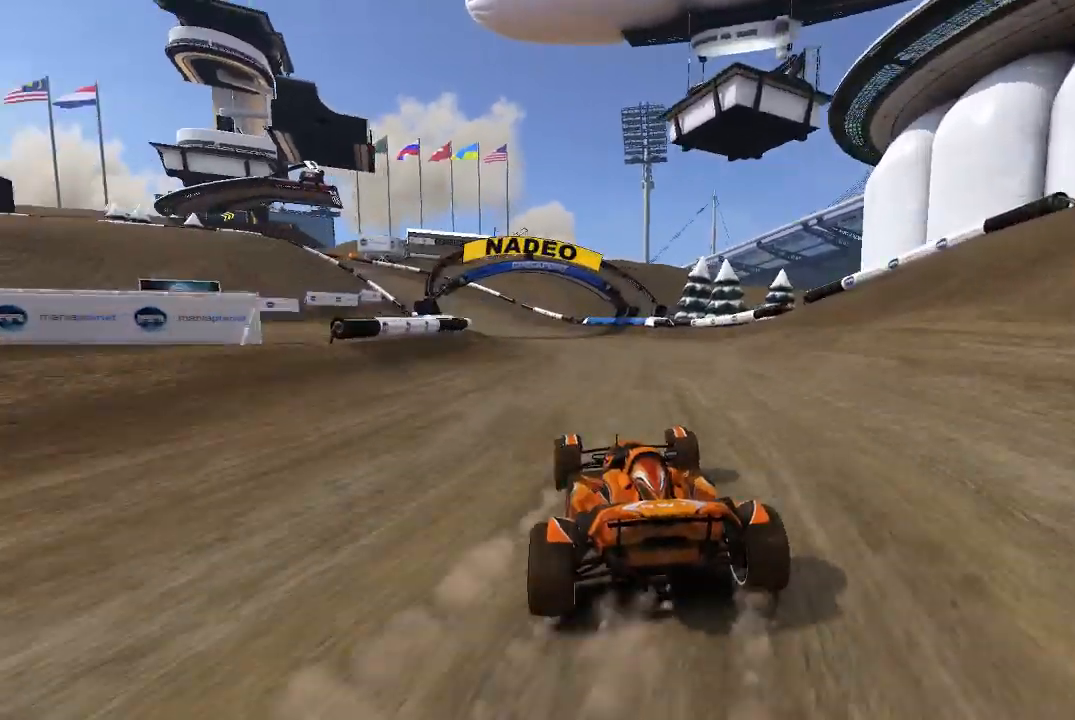
{"buttons": ["A"], "left_stick": "center", "events": [[140, "left_stick", "up-left"], [240, "left_stick", "center"]]}
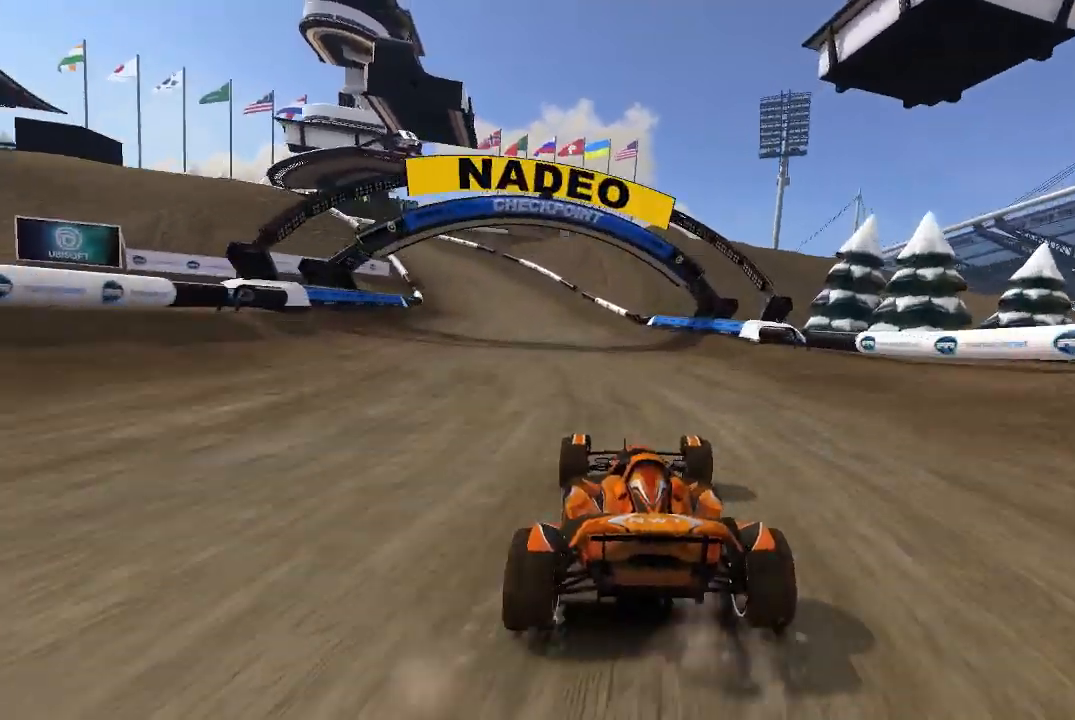
{"buttons": ["A"], "left_stick": "left", "events": [[20, "left_stick", "up-left"], [80, "left_stick", "center"], [220, "left_stick", "left"]]}
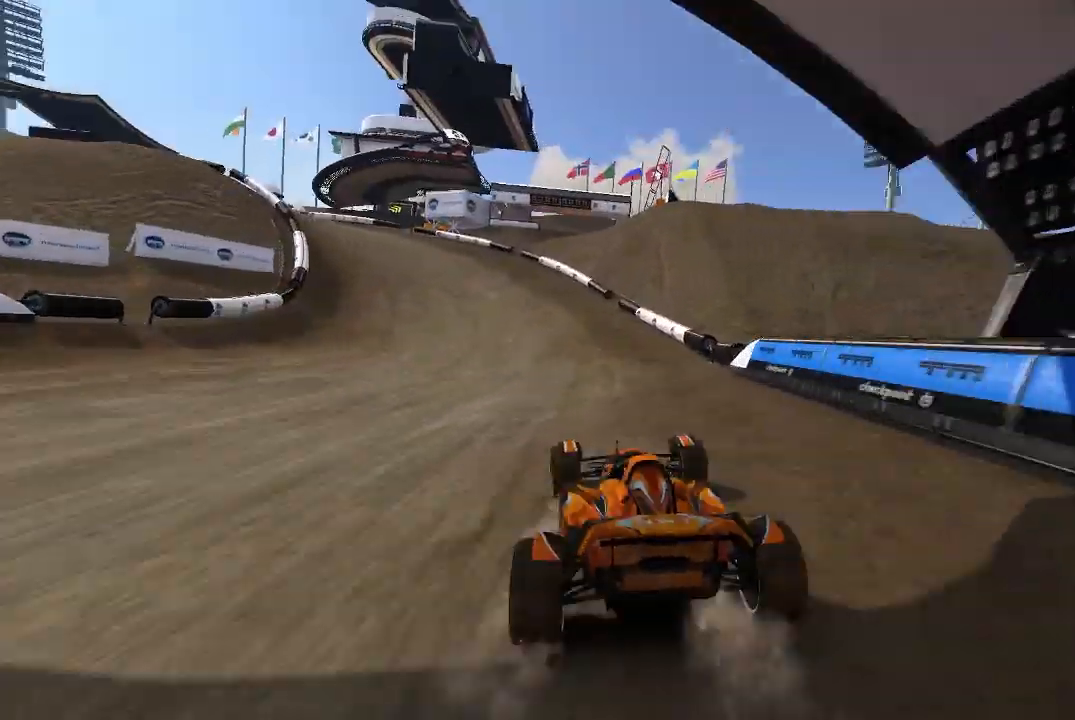
{"buttons": ["A"], "left_stick": "left", "events": [[40, "A", "up"], [320, "A", "down"]]}
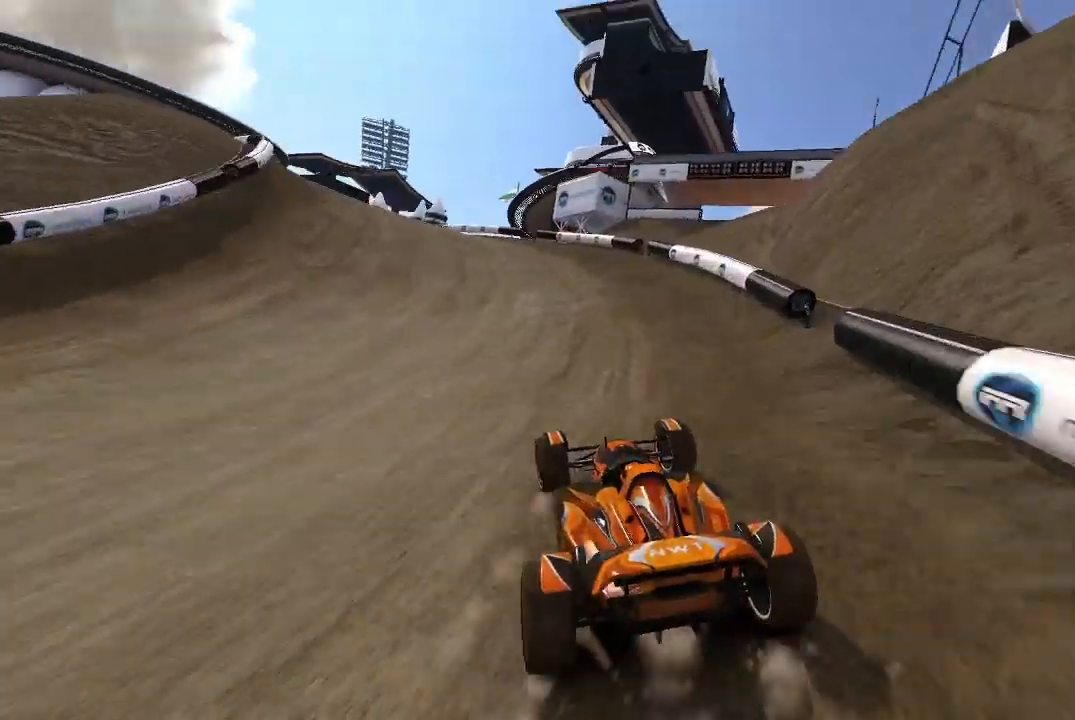
{"buttons": ["A"], "left_stick": "up-left", "events": [[240, "left_stick", "up-left"], [320, "left_stick", "center"], [380, "left_stick", "up-left"]]}
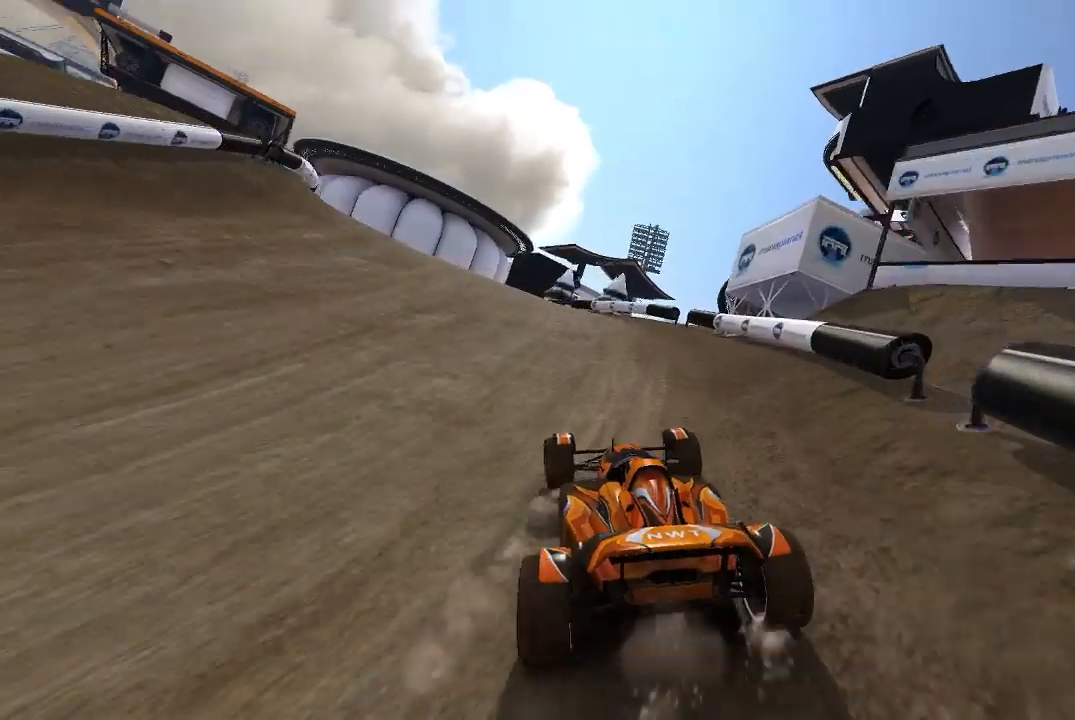
{"buttons": ["A"], "left_stick": "center", "events": [[140, "left_stick", "center"], [320, "left_stick", "up-left"], [380, "left_stick", "center"]]}
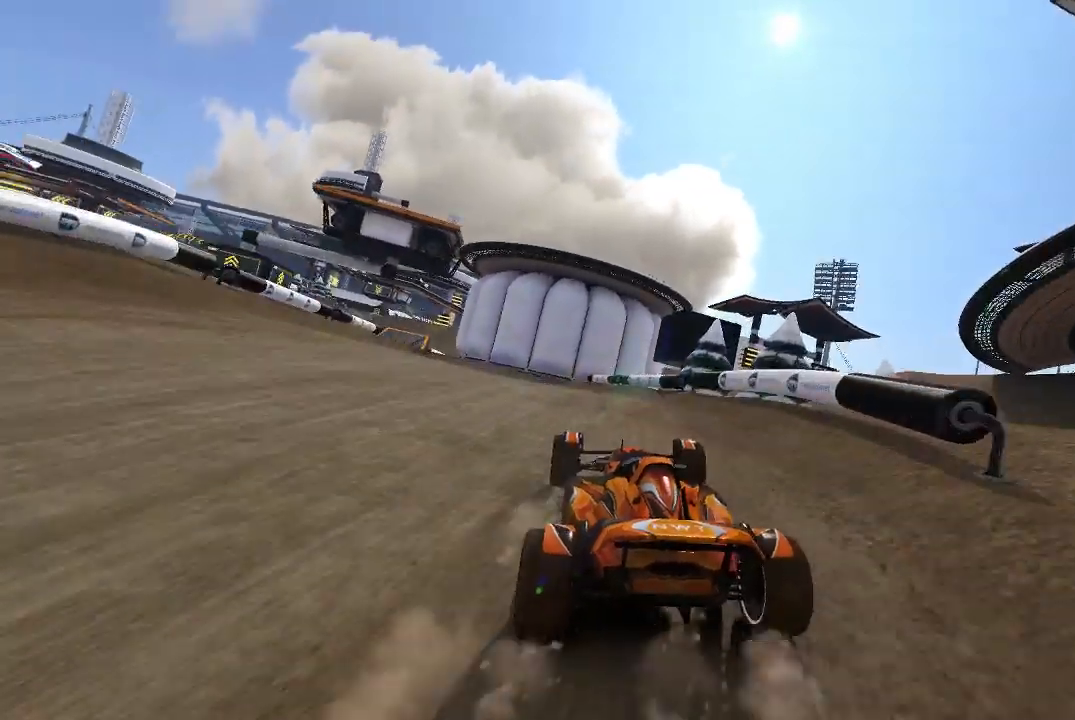
{"buttons": ["A"], "left_stick": "up-left", "events": [[240, "left_stick", "up-left"], [320, "left_stick", "center"], [440, "left_stick", "up-left"]]}
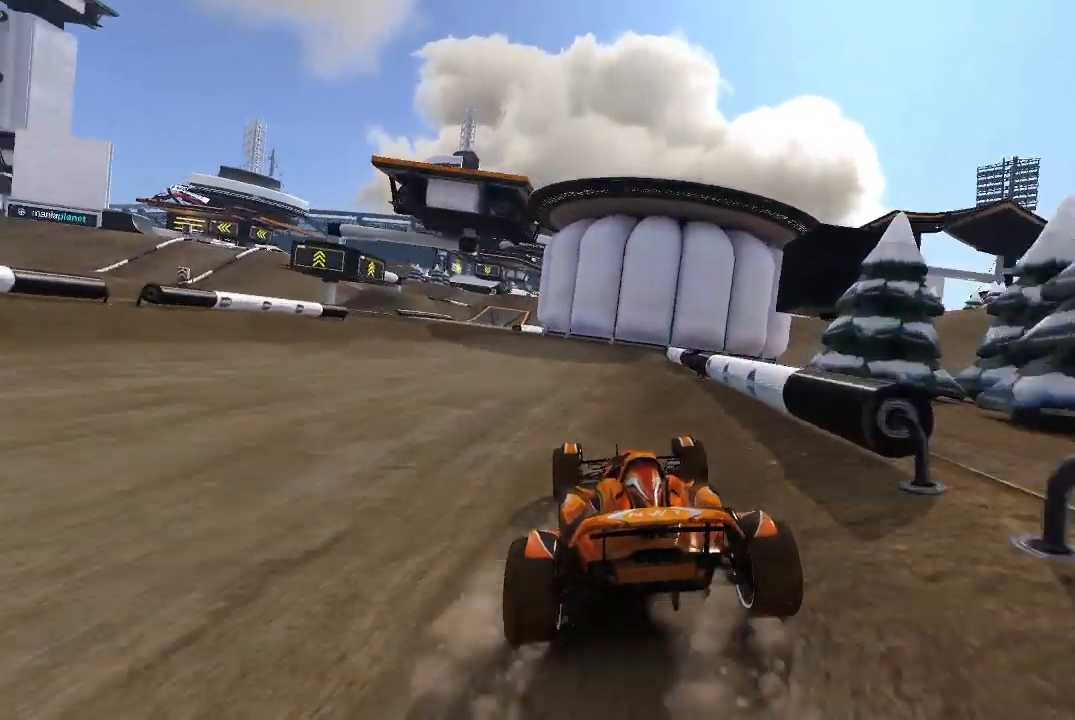
{"buttons": ["A"], "left_stick": "center", "events": [[40, "left_stick", "center"], [180, "left_stick", "up-left"], [240, "left_stick", "center"], [380, "left_stick", "up-left"], [440, "left_stick", "center"]]}
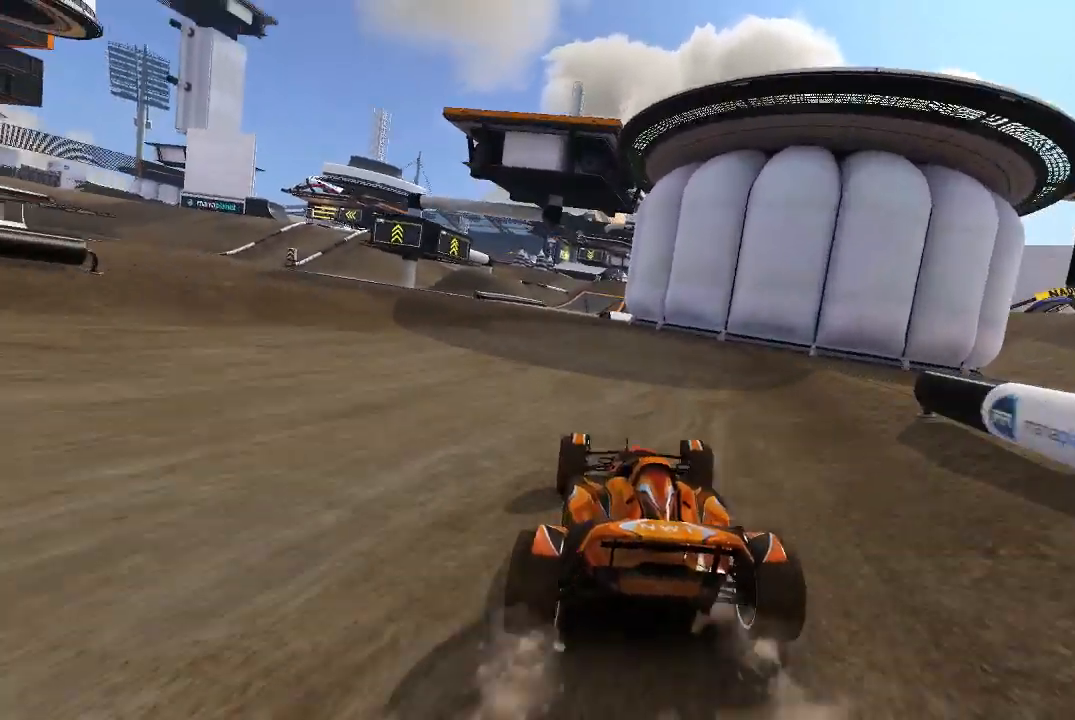
{"buttons": ["A"], "left_stick": "center", "events": [[140, "left_stick", "up-left"], [240, "left_stick", "center"]]}
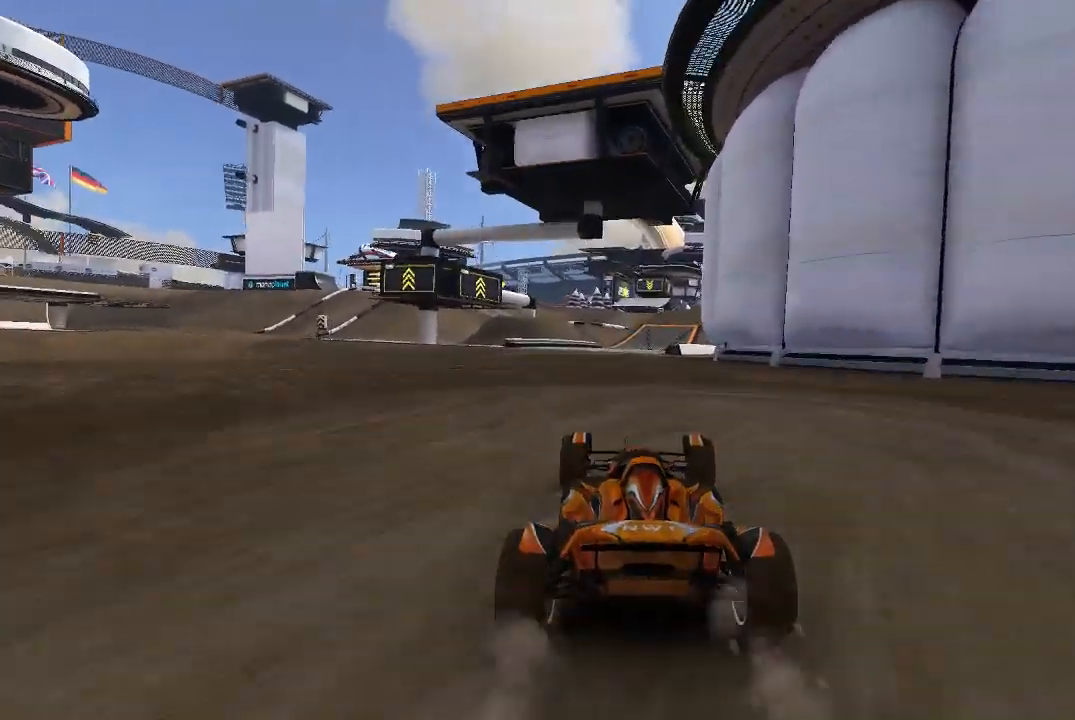
{"buttons": ["A"], "left_stick": "center", "events": [[280, "R2", "down"], [380, "R2", "up"]]}
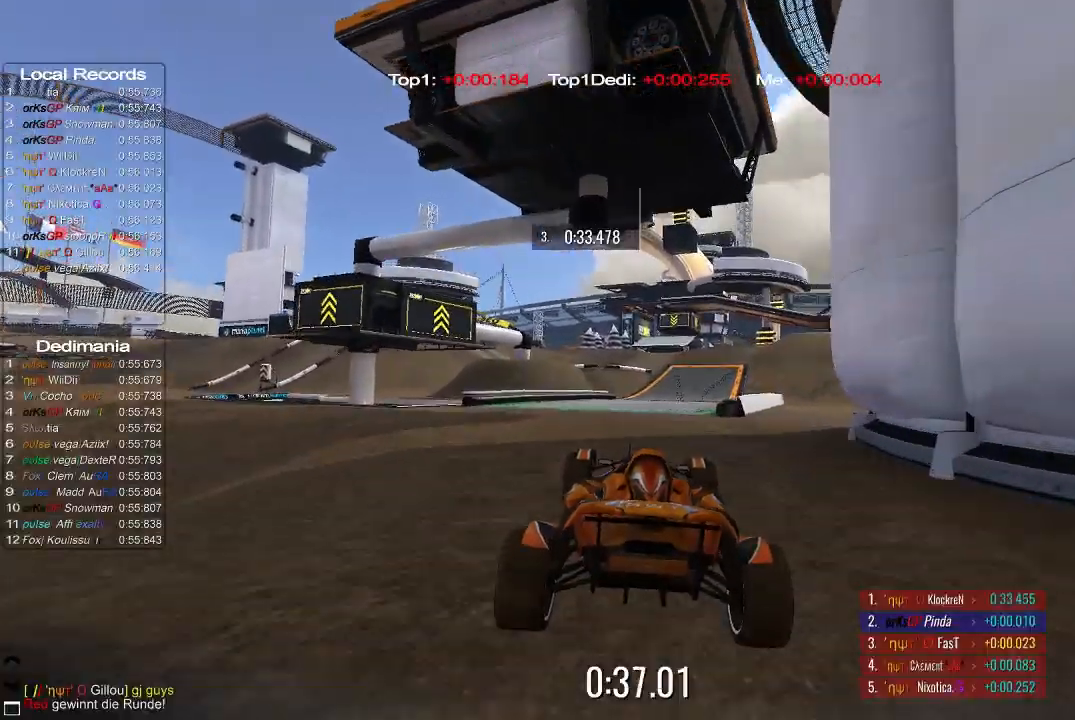
{"buttons": ["A"], "left_stick": "center", "events": [[140, "R2", "down"], [220, "R2", "up"], [220, "left_stick", "right"], [280, "left_stick", "center"]]}
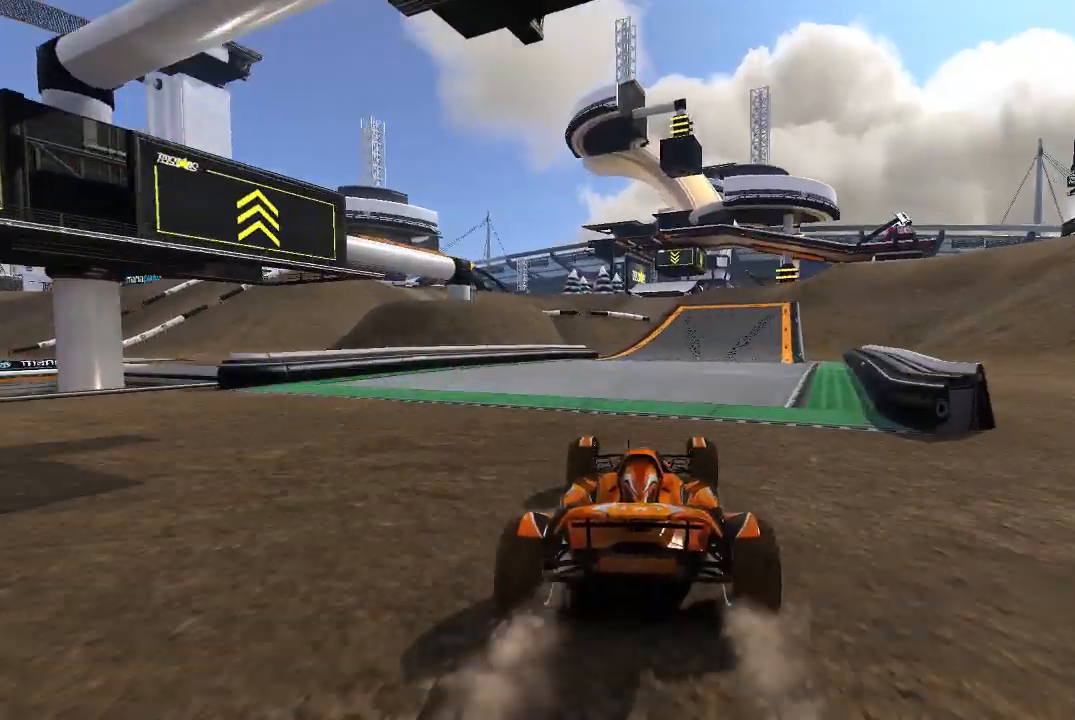
{"buttons": ["A"], "left_stick": "center", "events": []}
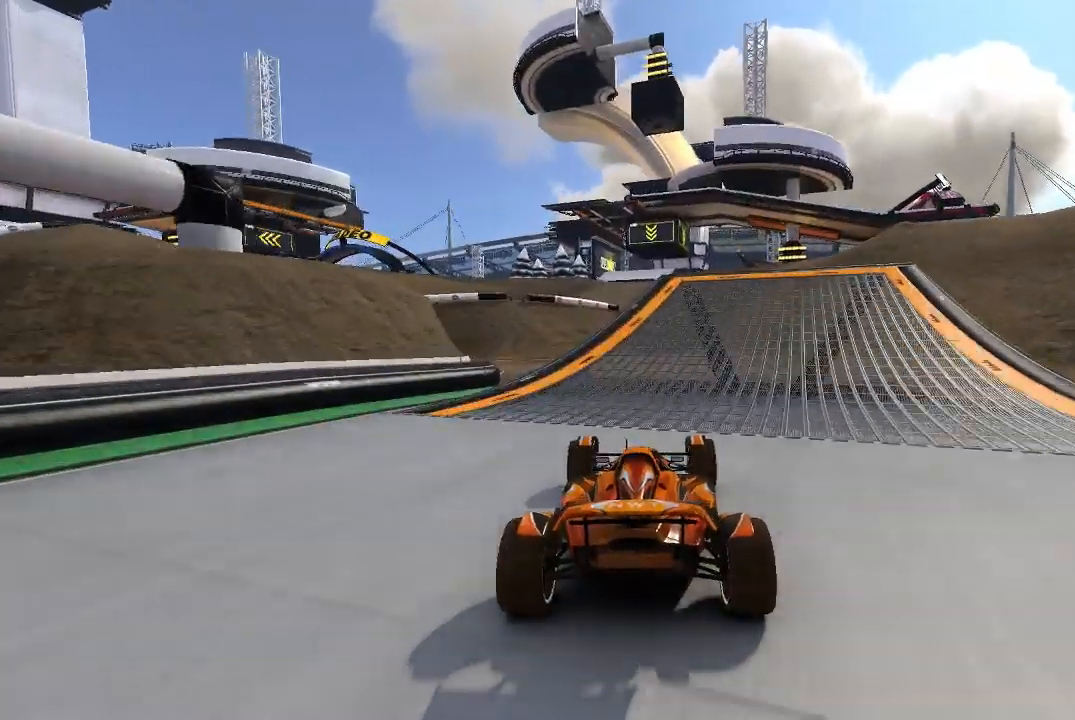
{"buttons": ["A"], "left_stick": "center", "events": [[80, "left_stick", "right"], [180, "left_stick", "center"]]}
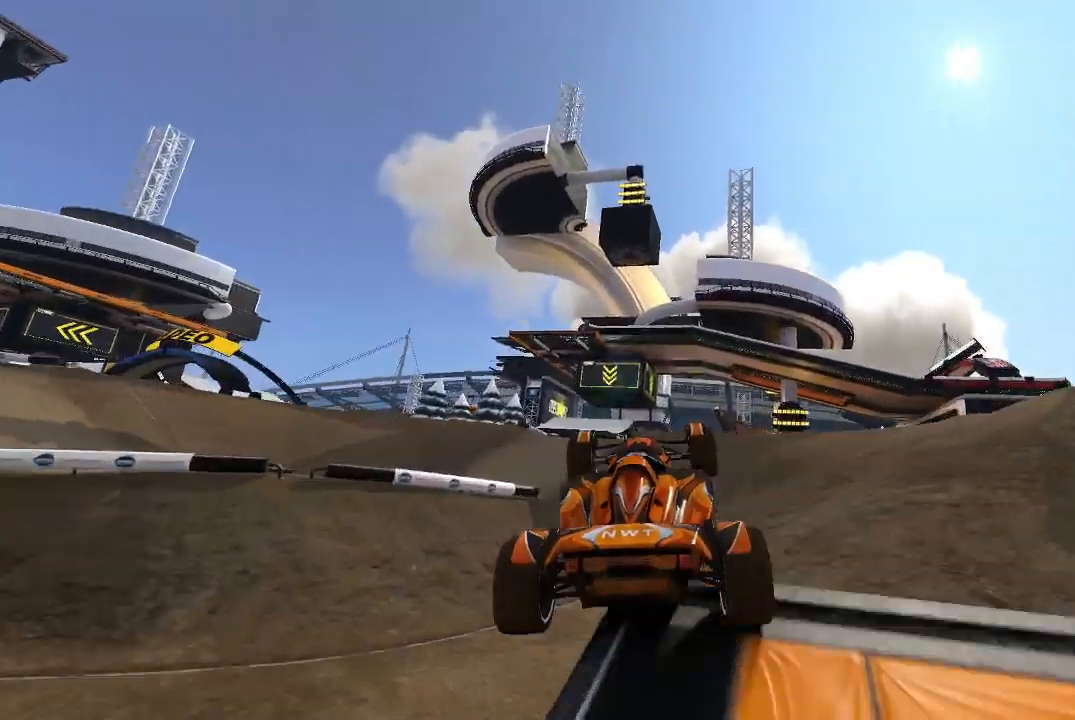
{"buttons": ["A"], "left_stick": "left"}
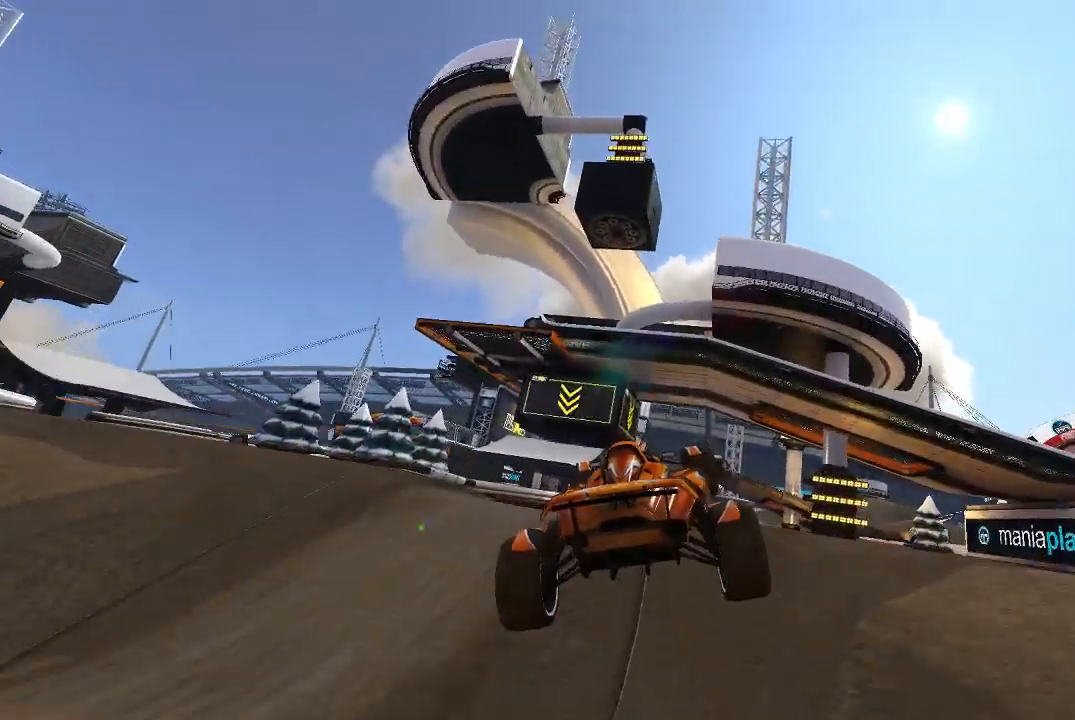
{"buttons": ["A"], "left_stick": "left", "events": []}
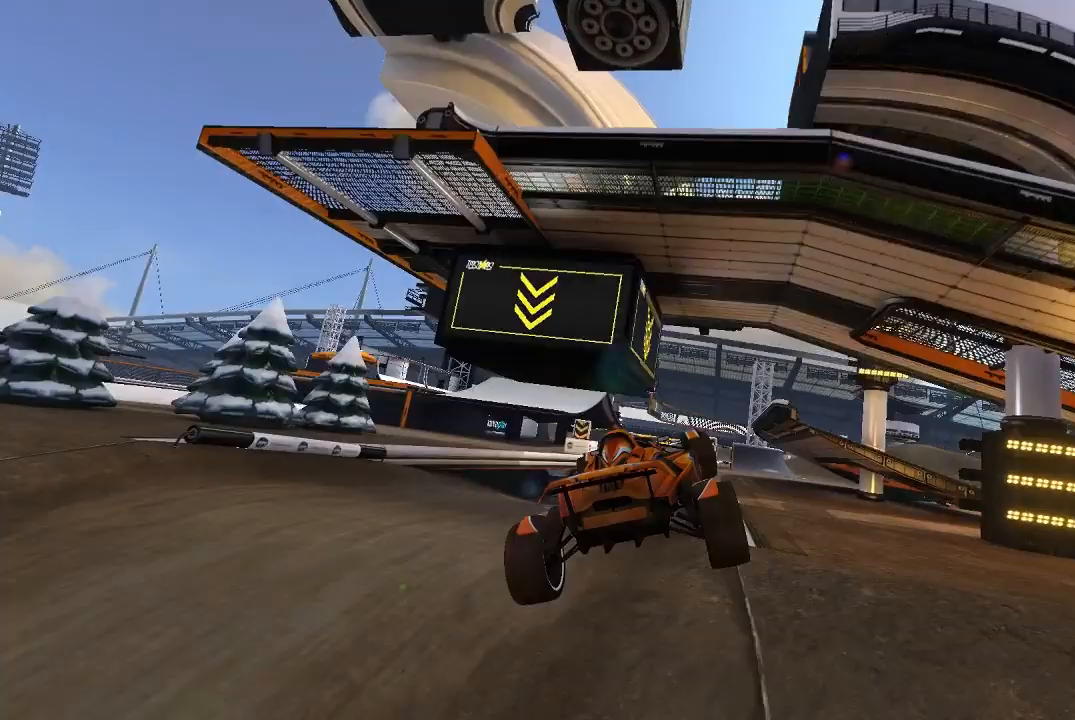
{"buttons": ["A"], "left_stick": "left", "events": []}
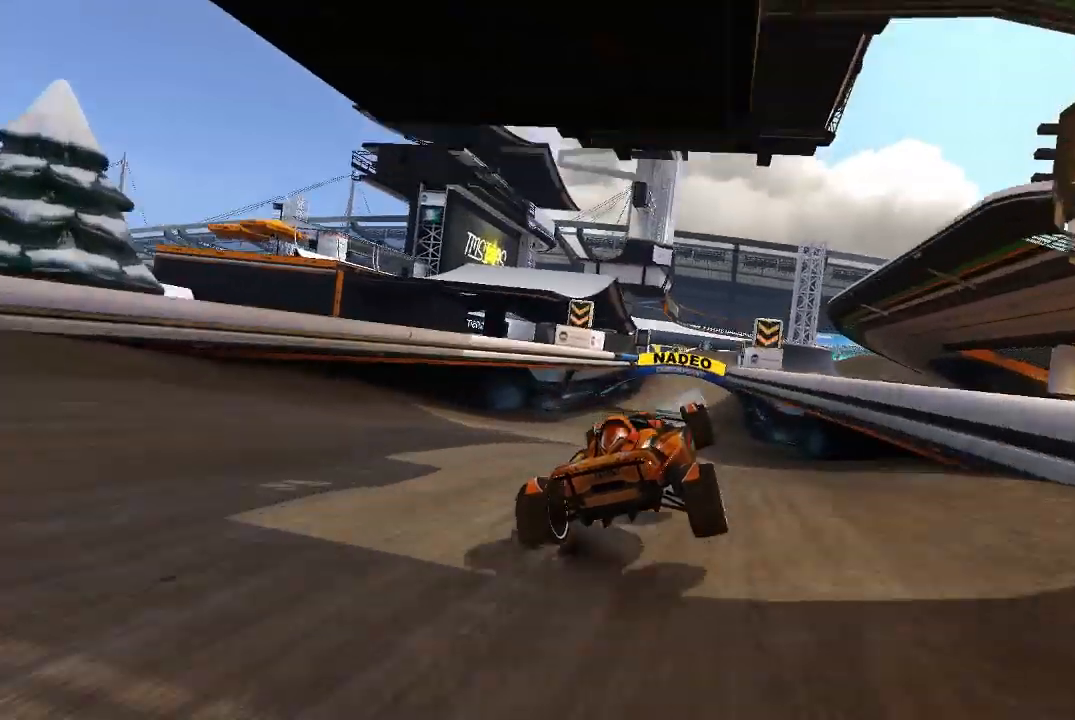
{"buttons": ["A"], "left_stick": "center", "events": [[80, "left_stick", "center"], [340, "left_stick", "right"], [440, "left_stick", "center"]]}
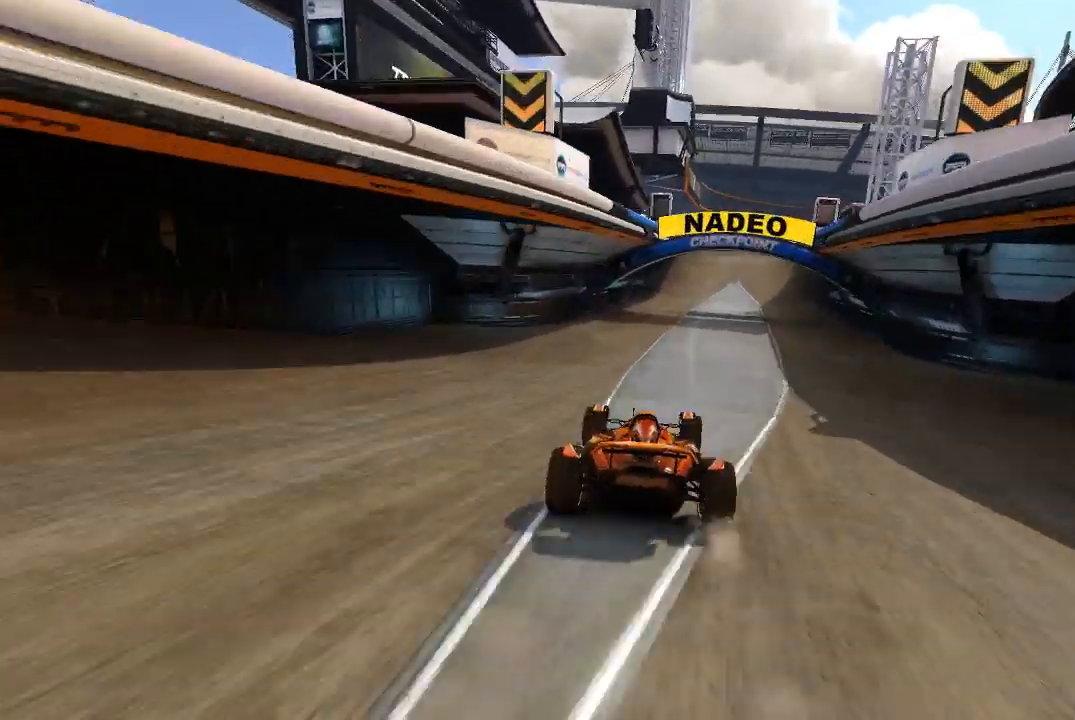
{"buttons": ["A"], "left_stick": "center", "events": [[280, "left_stick", "right"], [380, "left_stick", "center"]]}
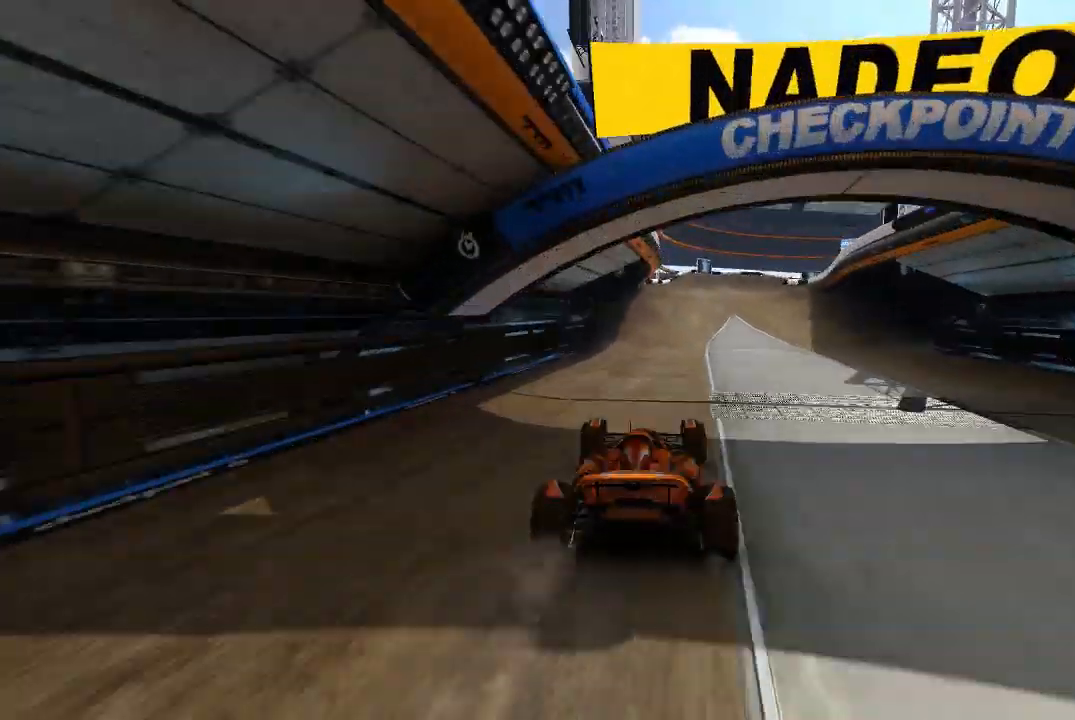
{"buttons": ["A"], "left_stick": "right", "events": [[40, "left_stick", "right"], [120, "left_stick", "center"], [340, "left_stick", "right"]]}
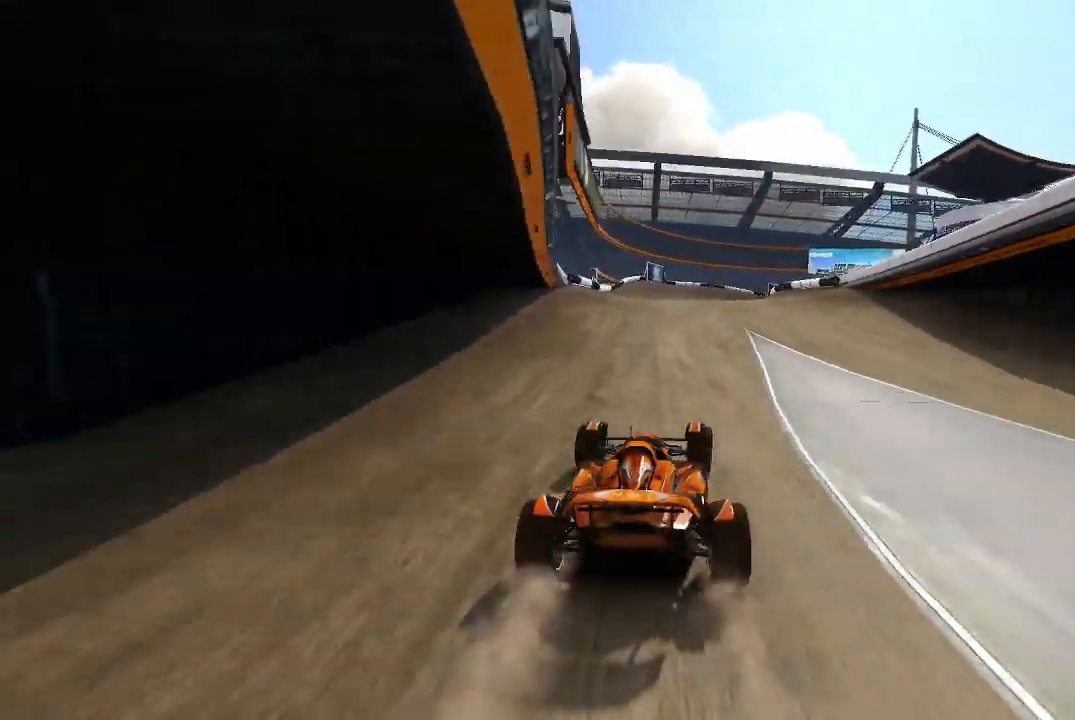
{"buttons": ["A"], "left_stick": "center", "events": [[340, "left_stick", "center"]]}
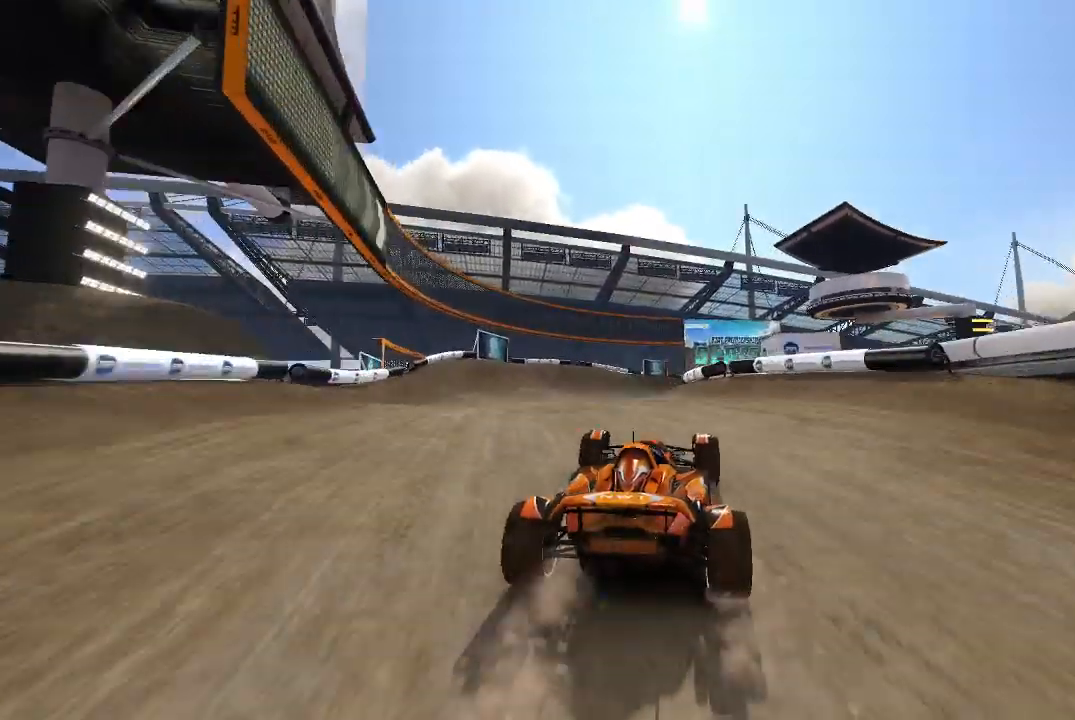
{"buttons": ["A"], "left_stick": "up-right", "events": [[20, "left_stick", "right"], [480, "left_stick", "up-right"]]}
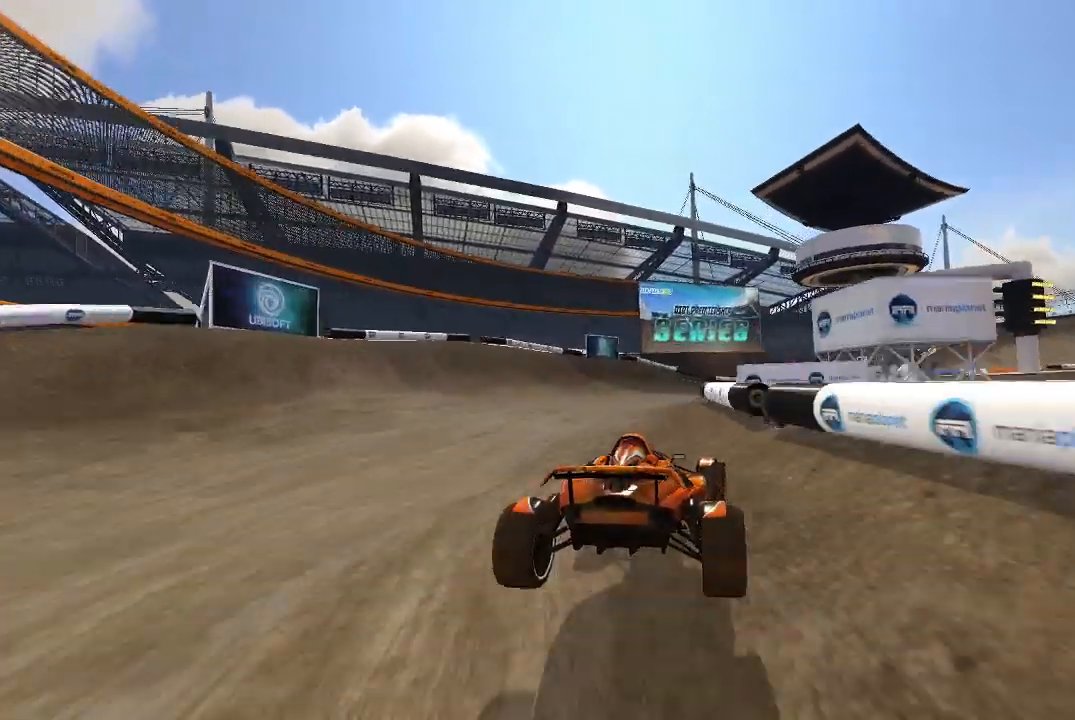
{"buttons": ["A"], "left_stick": "right", "events": [[380, "left_stick", "center"], [480, "left_stick", "right"]]}